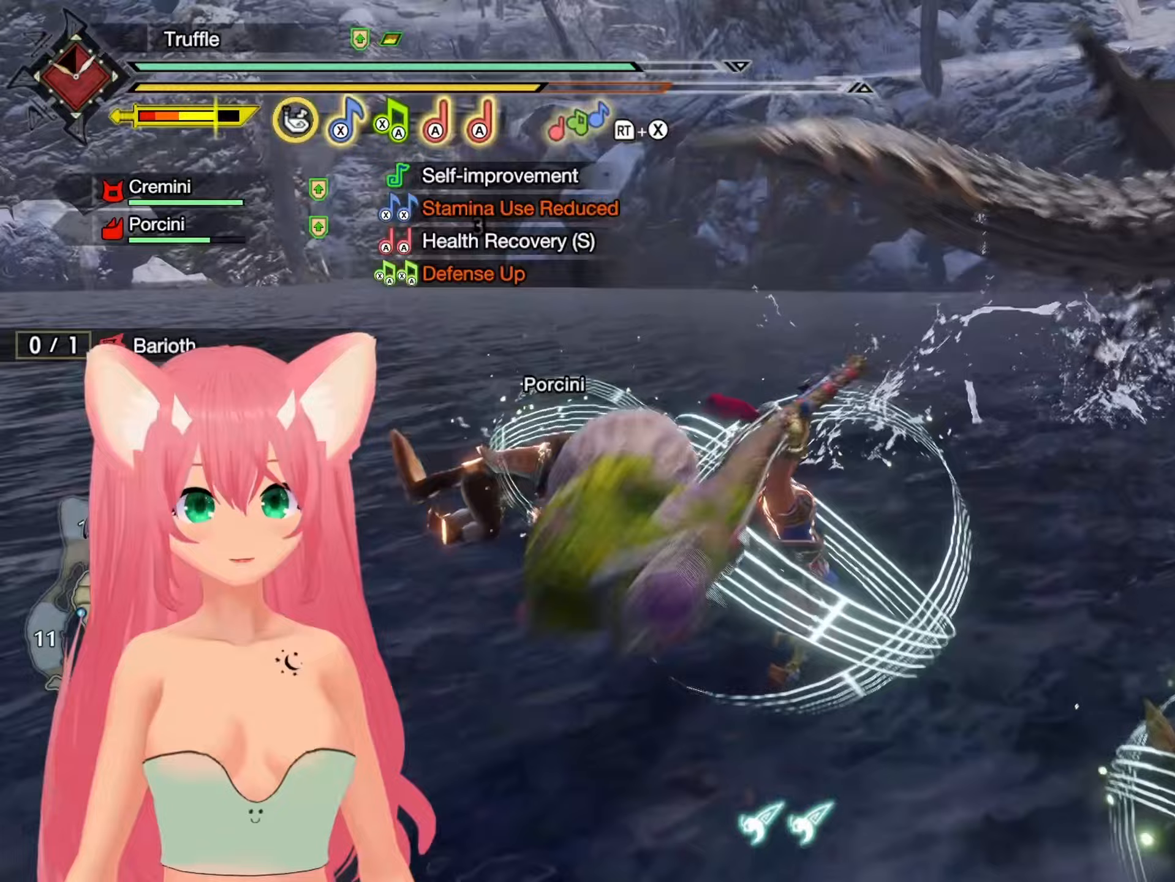
Gameplay with a controller (Nintendo layout); each line is a JSON object with the inputs held at the frame after it. "events" lists button and stick changes between this image and that frame as [ms after this image, input, new state], when the widget could be followed in between. Not read: L3 R3.
{"buttons": [], "left_stick": "center", "right_stick": "center", "events": [[233, "right_stick", "right"], [433, "left_stick", "center"], [433, "right_stick", "center"]]}
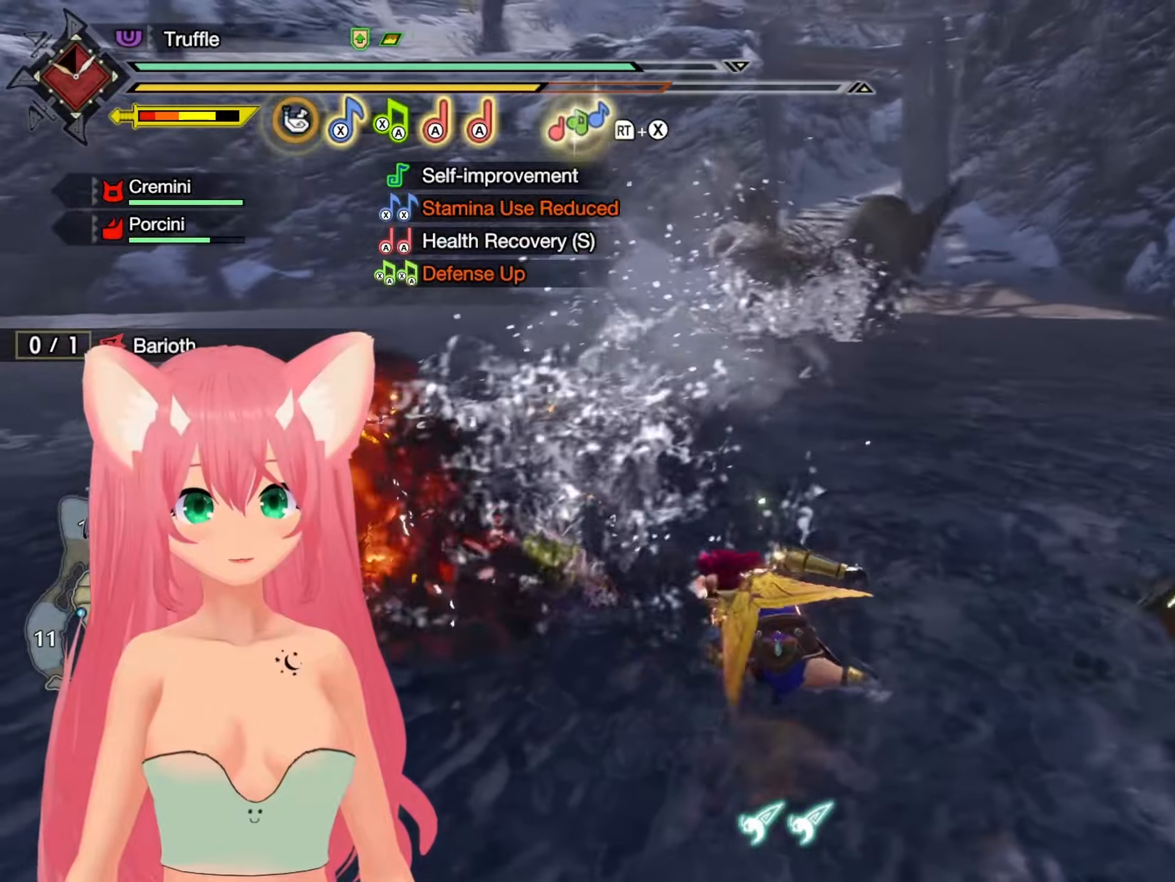
{"buttons": [], "left_stick": "left", "right_stick": "center", "events": [[117, "left_stick", "left"], [133, "B", "down"], [200, "B", "up"], [283, "B", "down"], [350, "B", "up"]]}
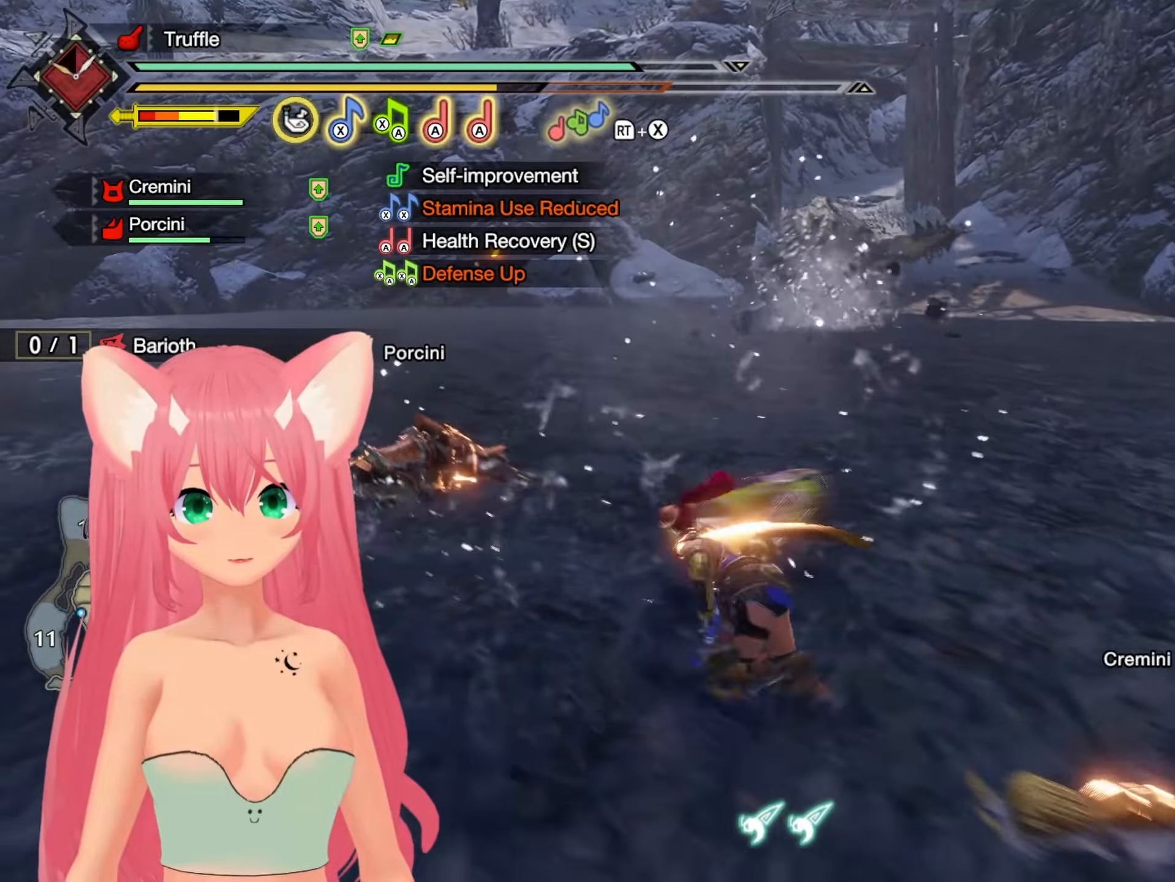
{"buttons": [], "left_stick": "up-left", "right_stick": "down-right", "events": [[133, "left_stick", "up-left"], [417, "right_stick", "down-right"]]}
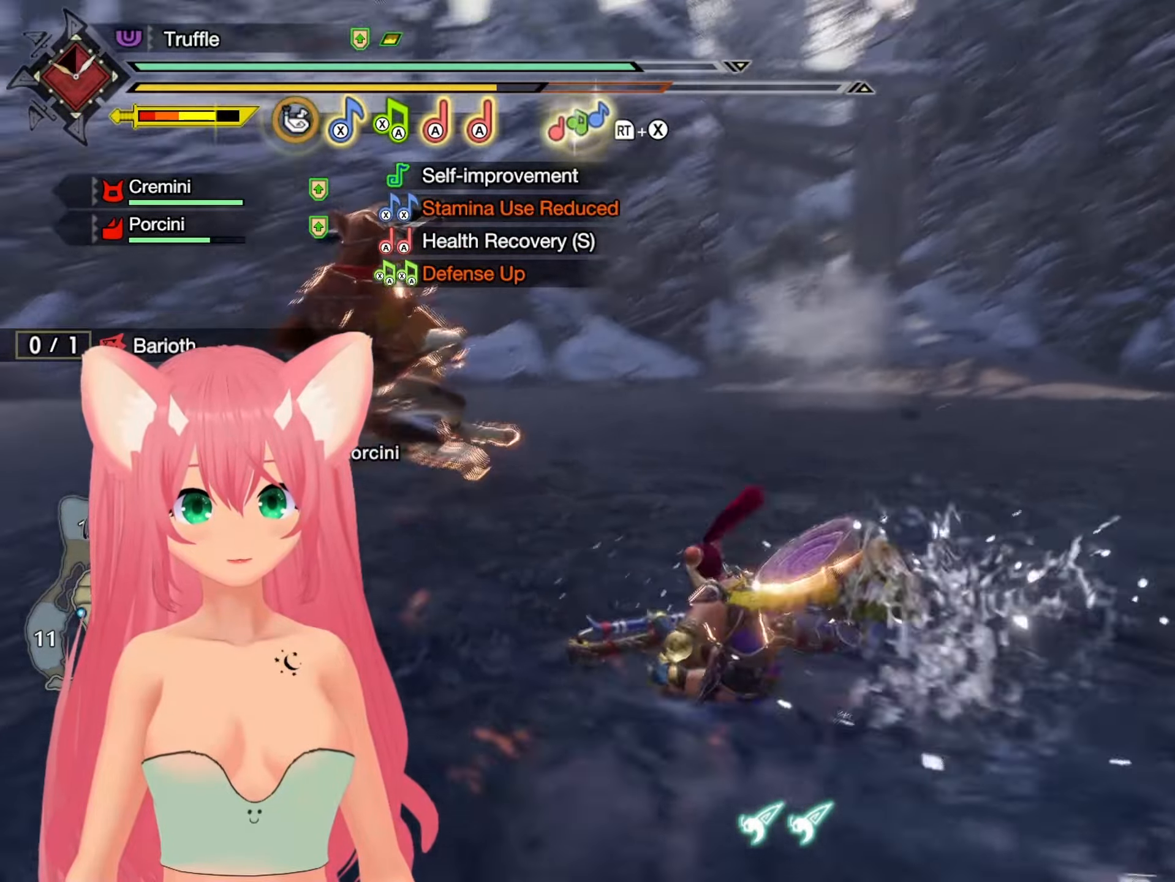
{"buttons": [], "left_stick": "up-left", "right_stick": "center", "events": [[33, "right_stick", "center"]]}
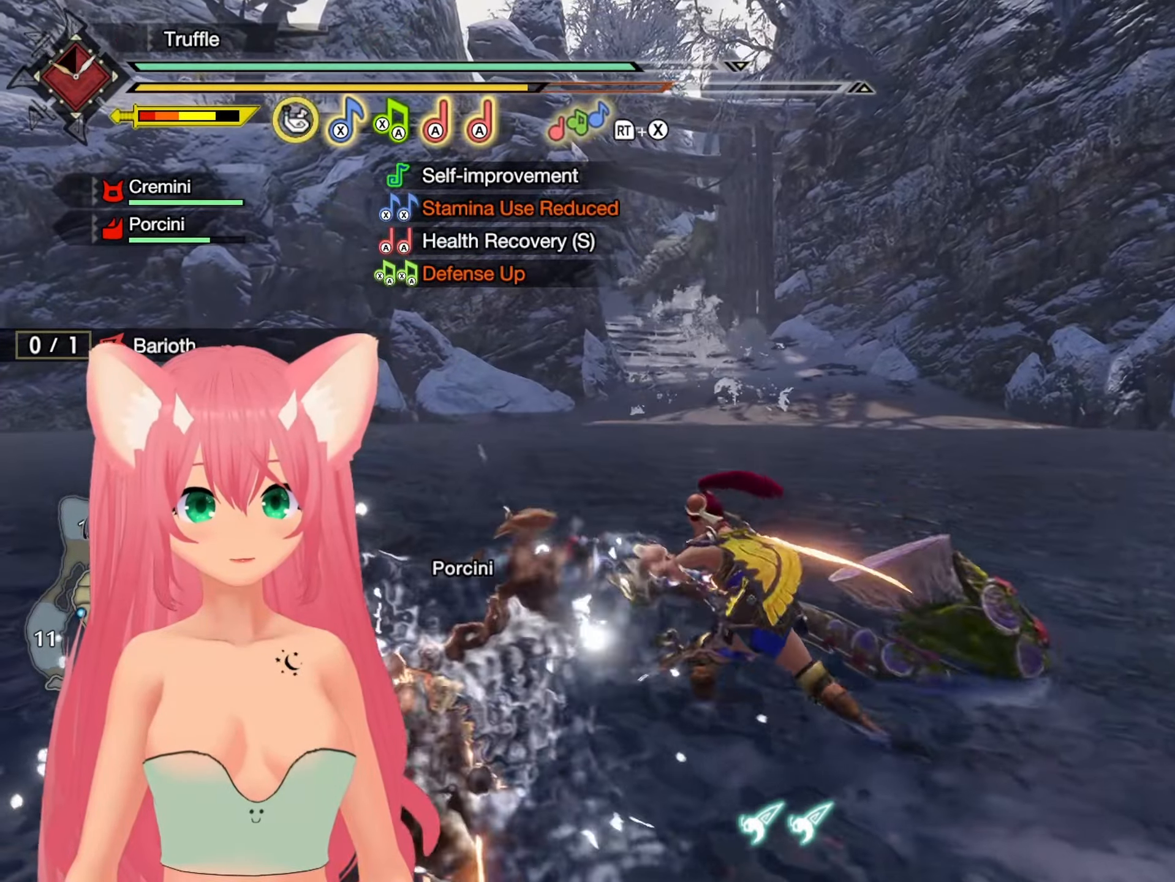
{"buttons": [], "left_stick": "up-left", "right_stick": "center", "events": []}
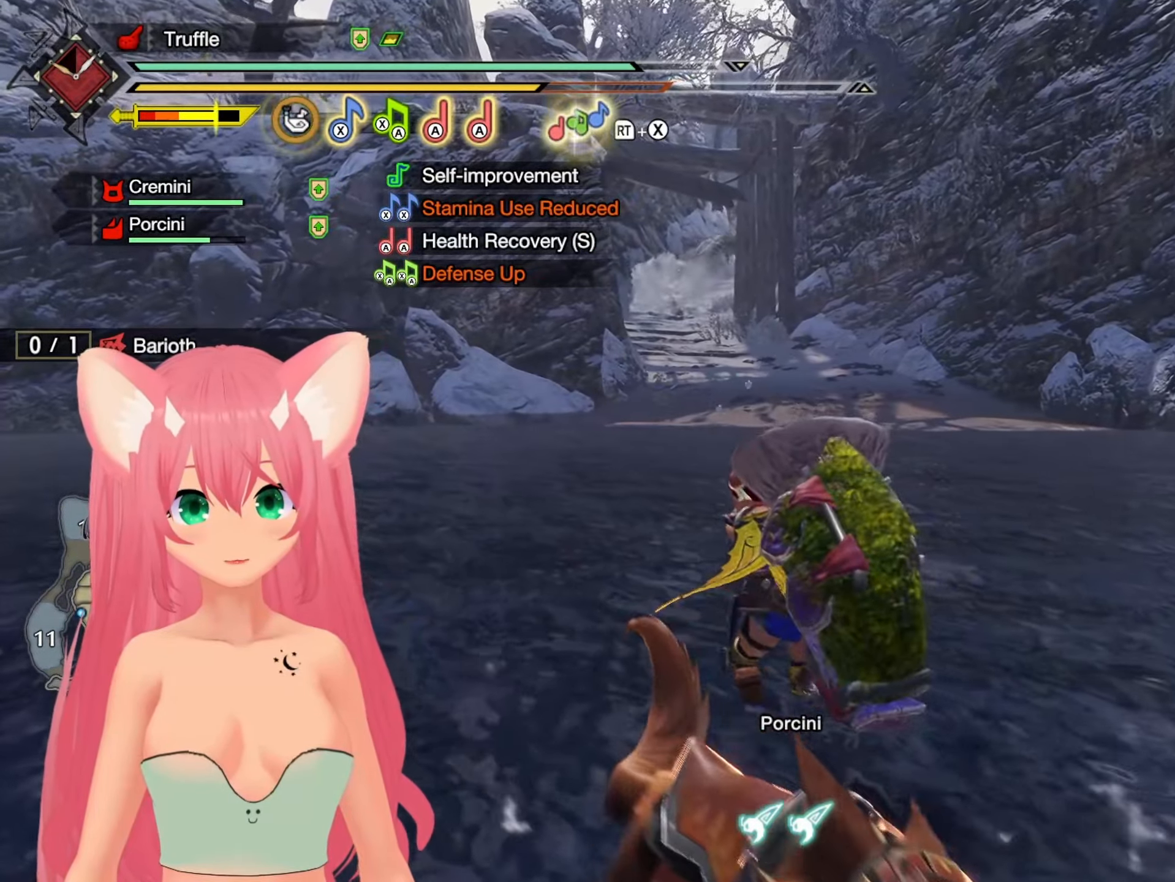
{"buttons": [], "left_stick": "up", "right_stick": "center", "events": [[67, "left_stick", "up"]]}